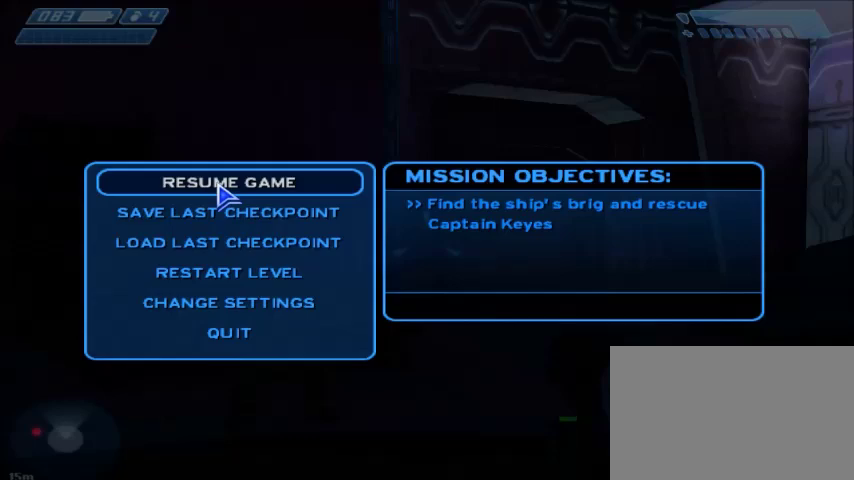
Gameplay with keyboard and mouse; each line is a JSON object with the keys and mouse buttons held at the frame after it. "events" lists presses ("down") and releases ("up") of "1", "2", "3", "4", "5", "a", "alt", "c", "ctrl", "d", "e", "f", "q", "r", "s", "shift", "space", "tab", "v", "w", "x", "z", "mouse_left", "mouse_middle", "mouse_right", "mouse_wheel_up" and "mouse_wheel_down" between this image and that frame as [ms after this image, input, new state], when the widget could be followed in between. "mouse_left", "mouse_middle", "mouse_right", "mouse_wheel_up", "mouse_wheel_down" = the "left", "middle", "right", "wheel_up", "wheel_down" buttons of the "mouse" list. No other keys are recorded. Mouse movement is not recorded.
{"keys": [], "mouse": [], "events": [[400, "mouse_left", "down"], [500, "mouse_left", "up"]]}
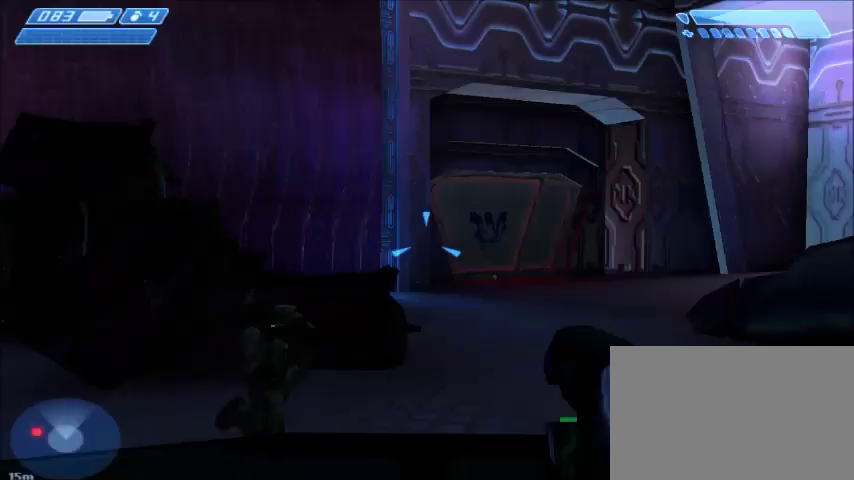
{"keys": ["a", "w"], "mouse": [], "events": [[134, "a", "down"], [234, "w", "down"]]}
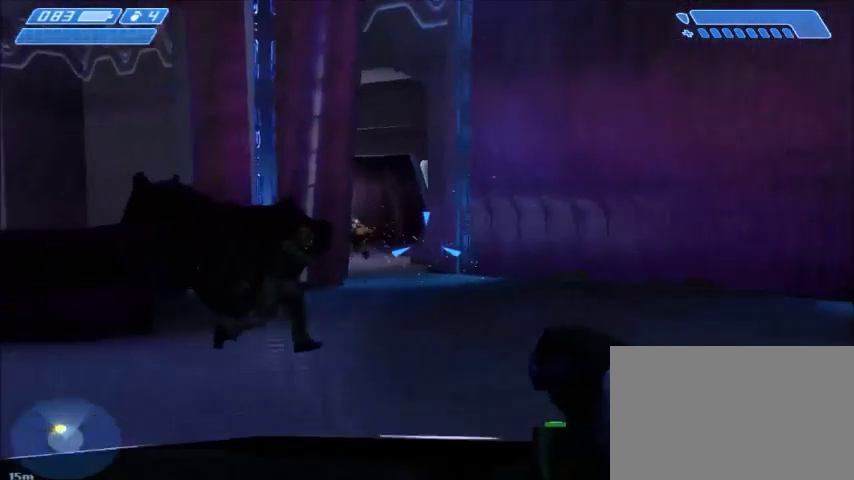
{"keys": ["w"], "mouse": [], "events": [[133, "a", "up"], [233, "mouse_left", "down"], [300, "mouse_left", "up"]]}
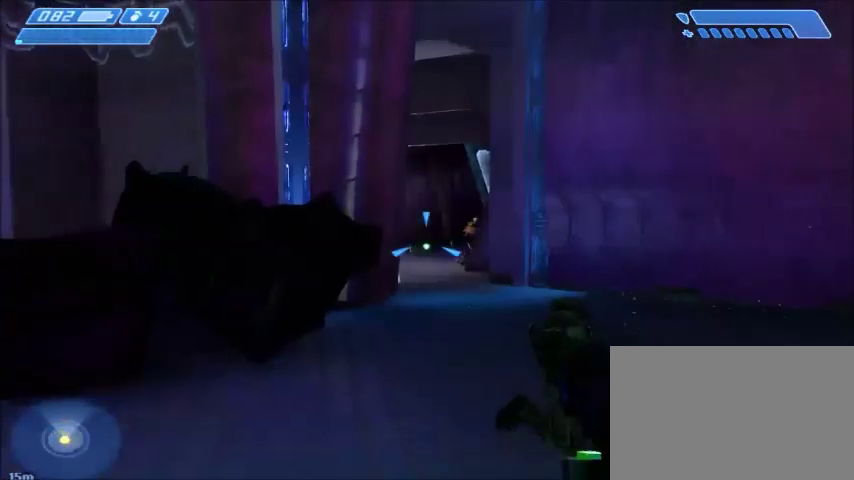
{"keys": ["a"], "mouse": [], "events": [[67, "mouse_right", "down"], [267, "mouse_right", "up"], [367, "w", "up"], [501, "a", "down"]]}
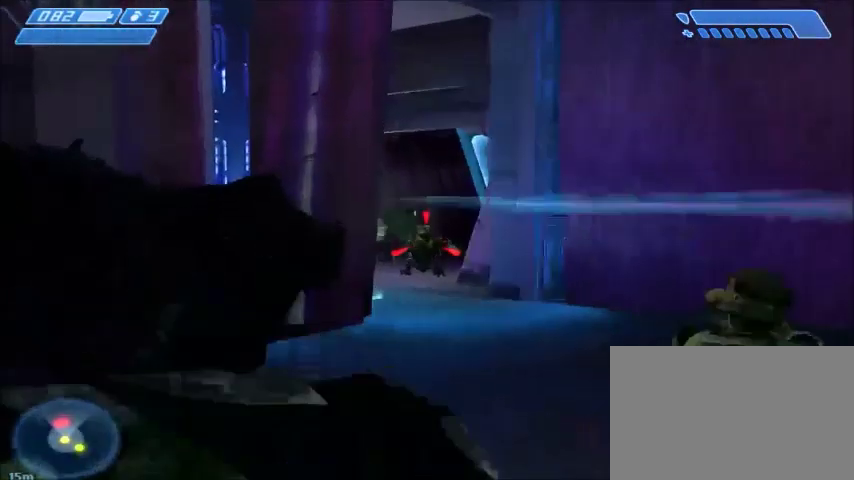
{"keys": [], "mouse": [], "events": [[67, "s", "down"], [367, "a", "up"], [367, "s", "up"]]}
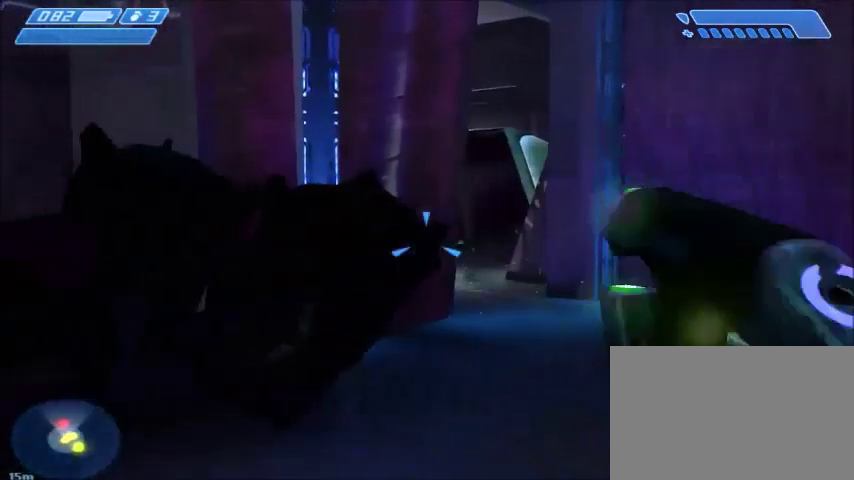
{"keys": [], "mouse": [], "events": []}
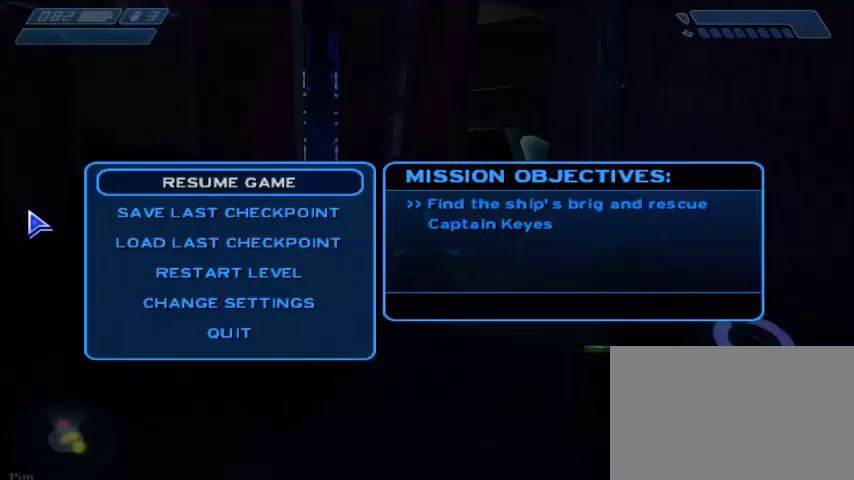
{"keys": [], "mouse": [], "events": []}
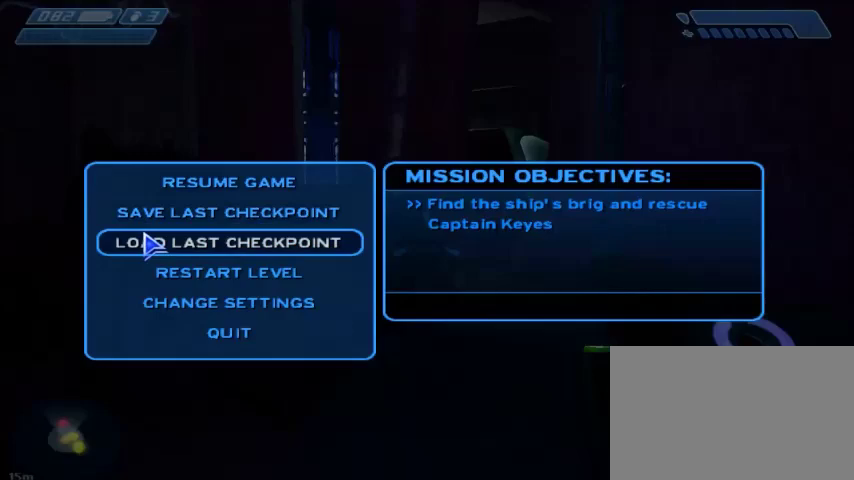
{"keys": [], "mouse": [], "events": []}
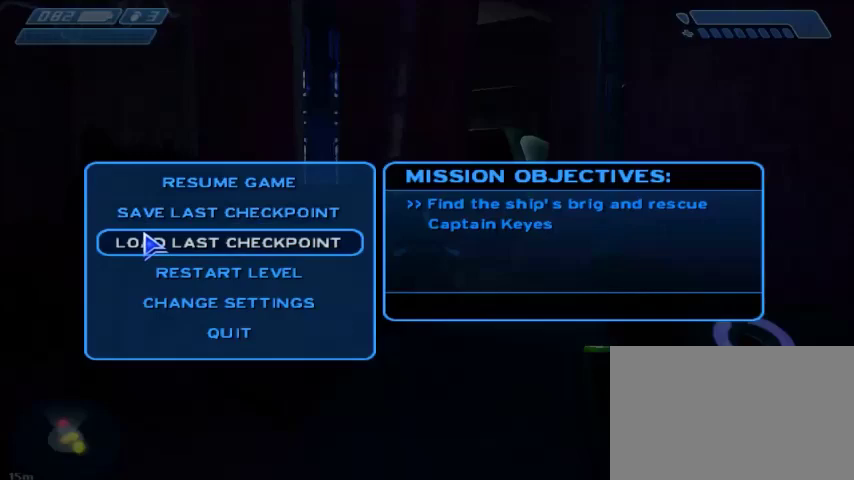
{"keys": ["d"], "mouse": [], "events": [[500, "d", "down"]]}
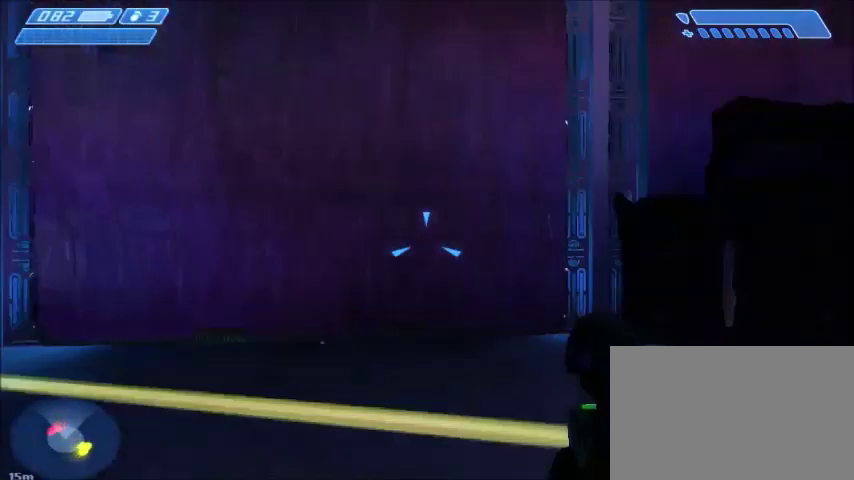
{"keys": ["d", "w"], "mouse": [], "events": [[67, "s", "down"], [167, "s", "up"], [334, "w", "down"]]}
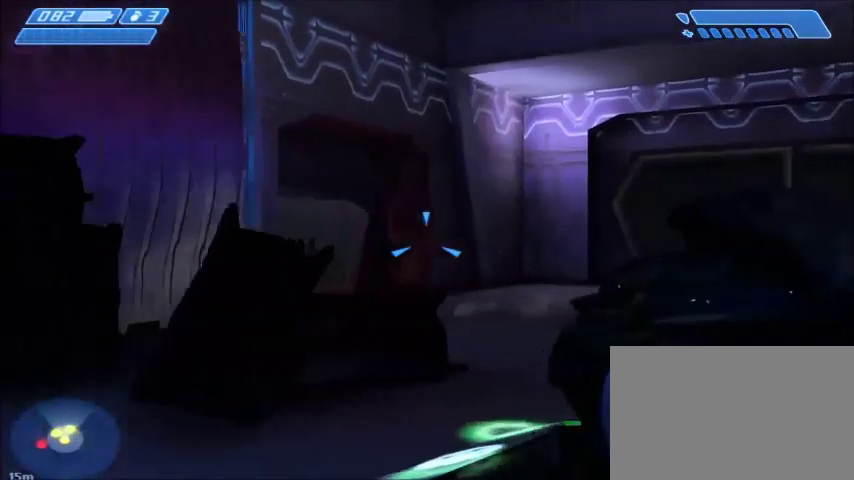
{"keys": ["d", "w"], "mouse": [], "events": []}
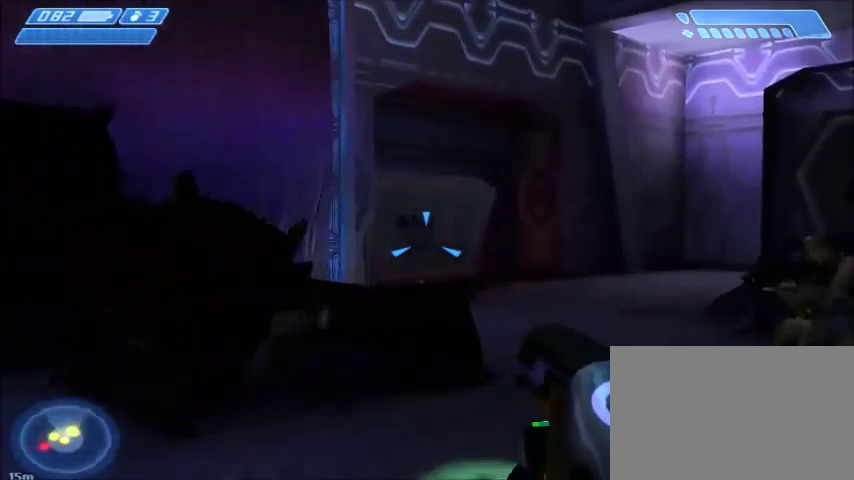
{"keys": [], "mouse": [], "events": [[167, "d", "up"], [201, "w", "up"]]}
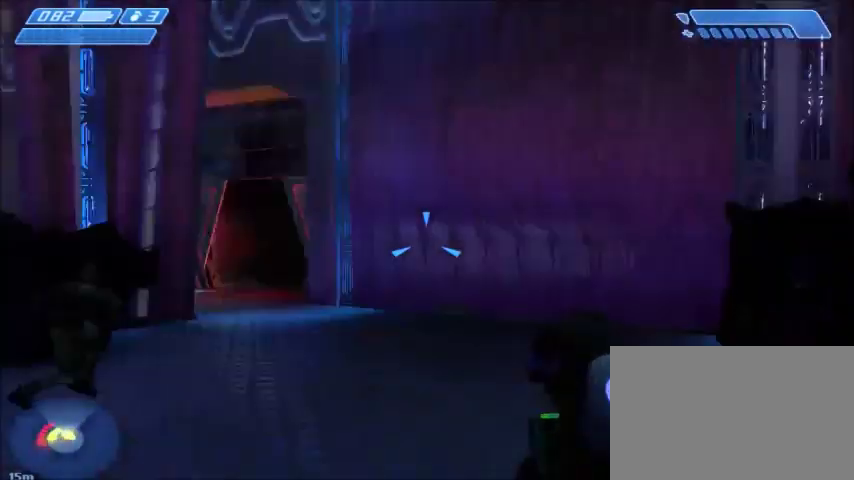
{"keys": ["d", "w"], "mouse": [], "events": [[434, "w", "down"], [467, "d", "down"]]}
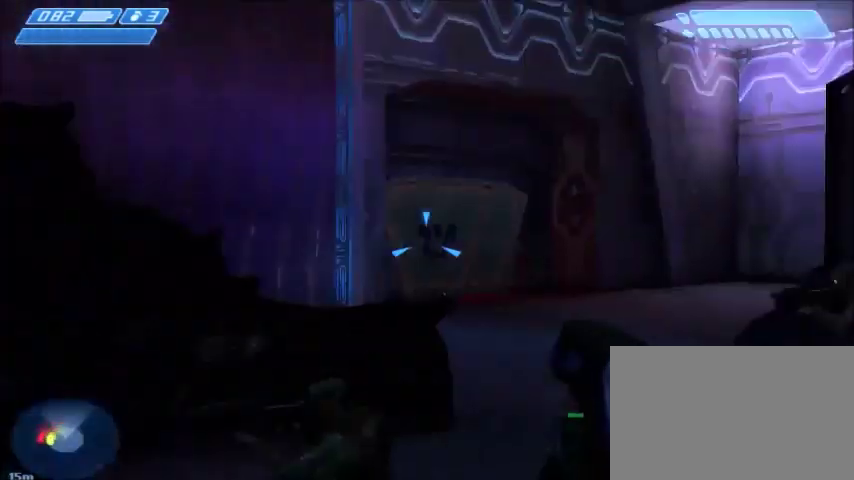
{"keys": [], "mouse": [], "events": [[101, "d", "up"], [134, "w", "up"]]}
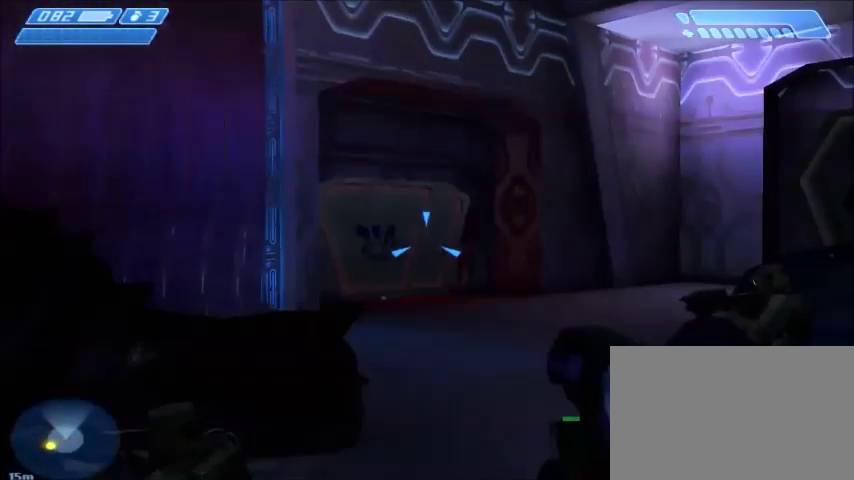
{"keys": [], "mouse": [], "events": []}
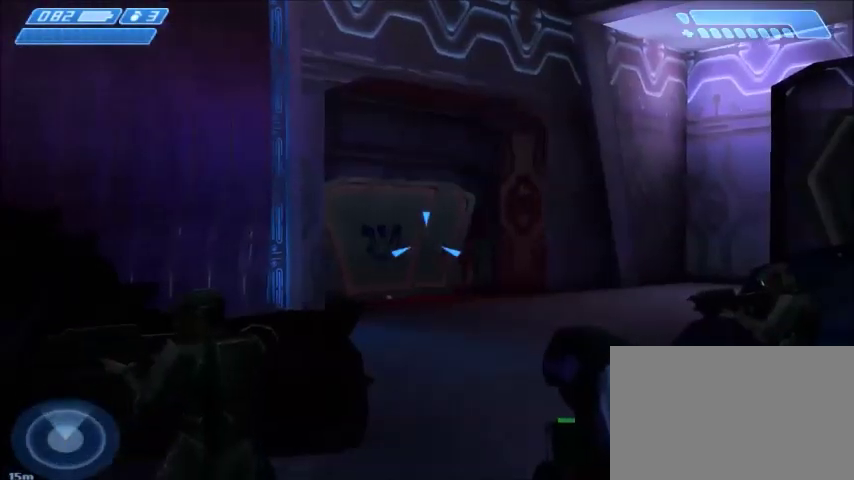
{"keys": [], "mouse": [], "events": []}
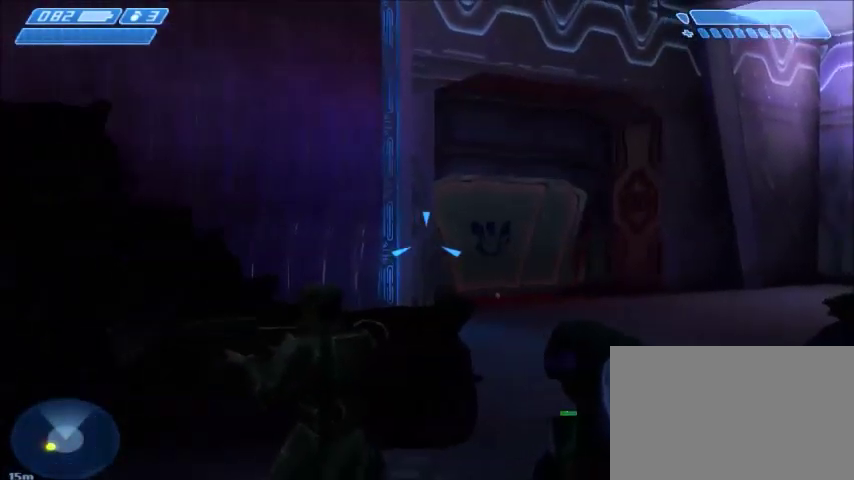
{"keys": ["a"], "mouse": [], "events": [[167, "s", "down"], [234, "a", "down"], [400, "s", "up"]]}
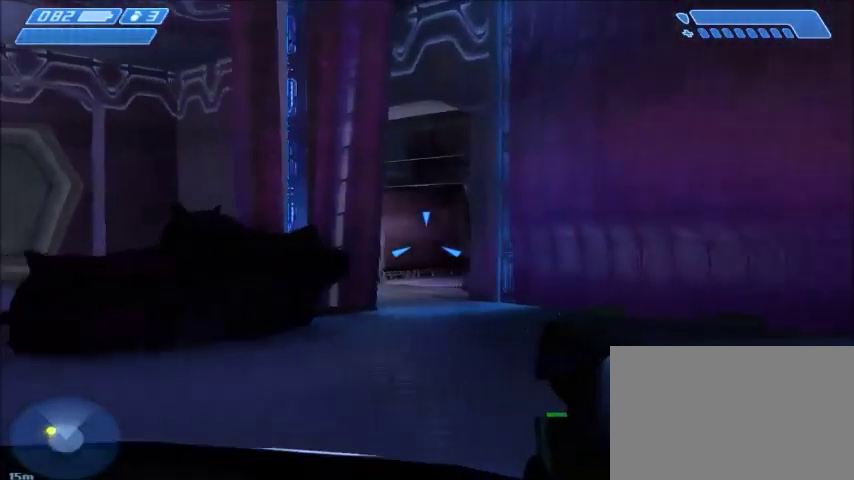
{"keys": ["a", "w"], "mouse": [], "events": [[67, "w", "down"]]}
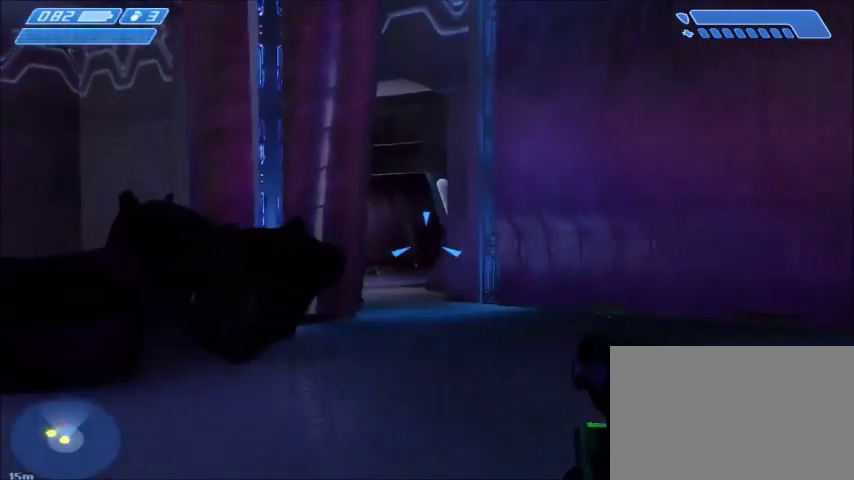
{"keys": ["a", "w"], "mouse": [], "events": []}
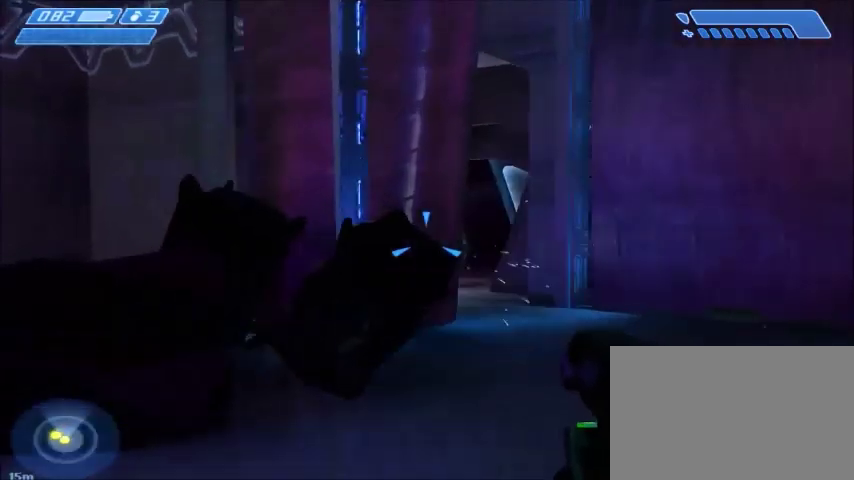
{"keys": ["a", "space", "w"], "mouse": [], "events": [[434, "space", "down"]]}
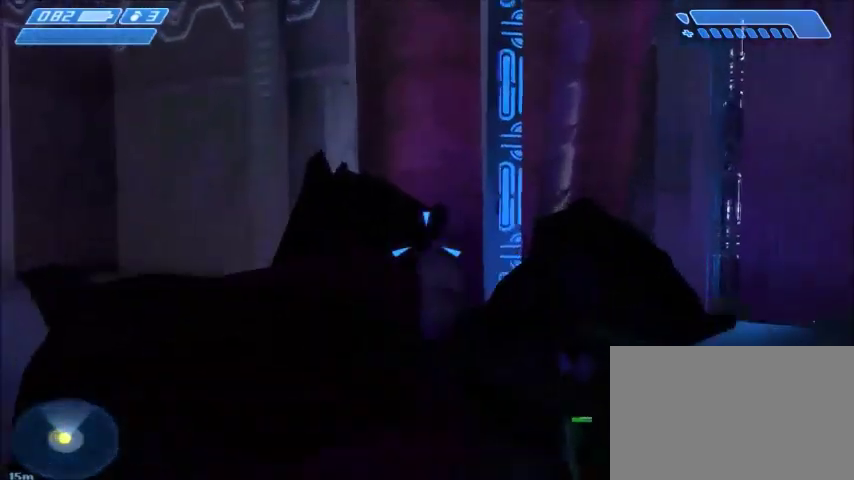
{"keys": ["a", "w"], "mouse": [], "events": [[133, "space", "up"]]}
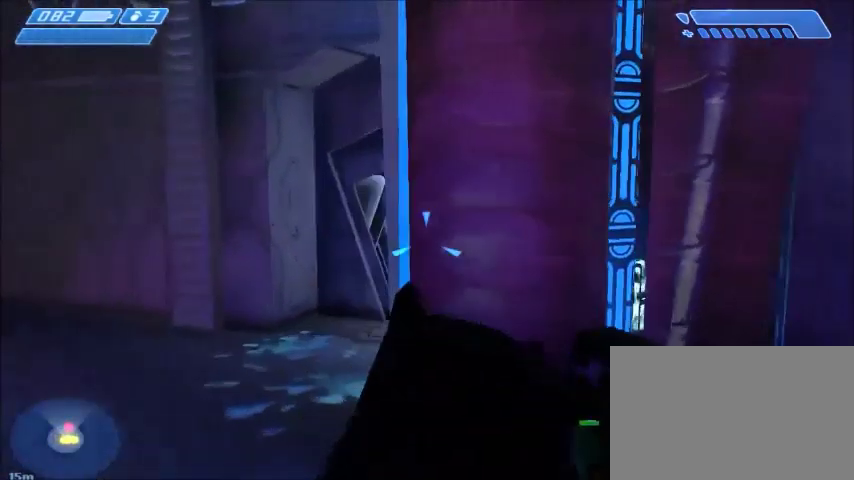
{"keys": ["a", "w"], "mouse": [], "events": []}
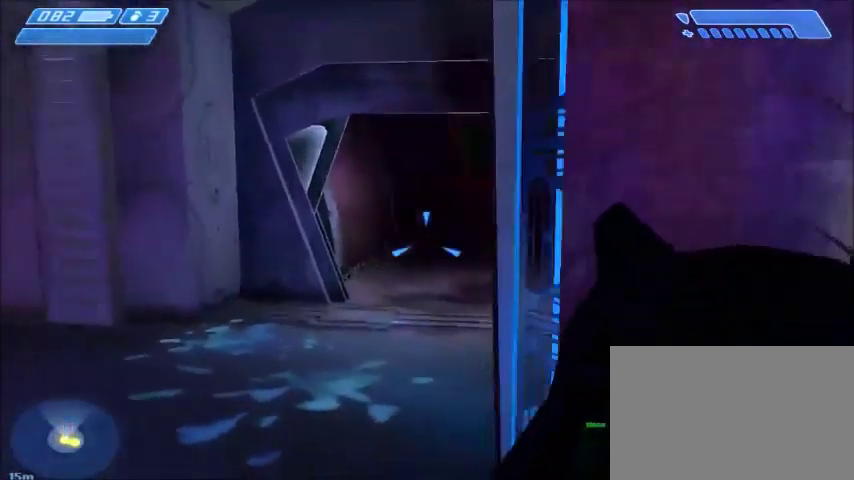
{"keys": [], "mouse": [], "events": [[434, "w", "up"], [500, "a", "up"]]}
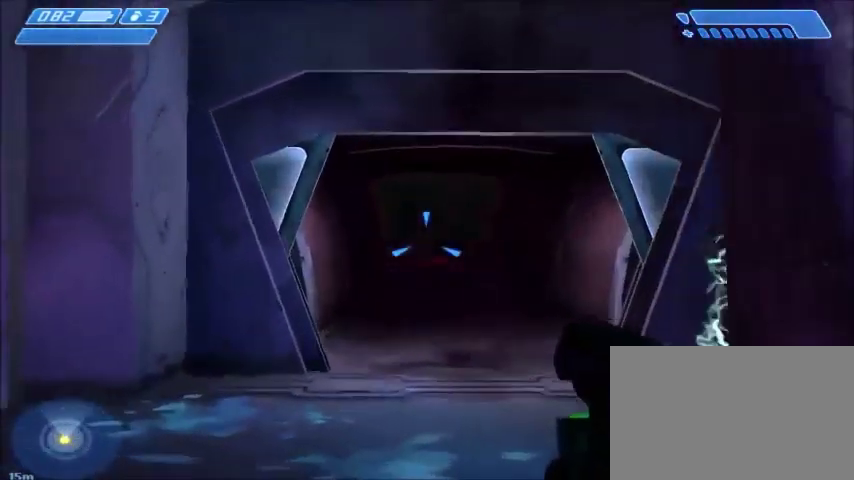
{"keys": ["d", "s"], "mouse": [], "events": [[201, "s", "down"], [367, "d", "down"]]}
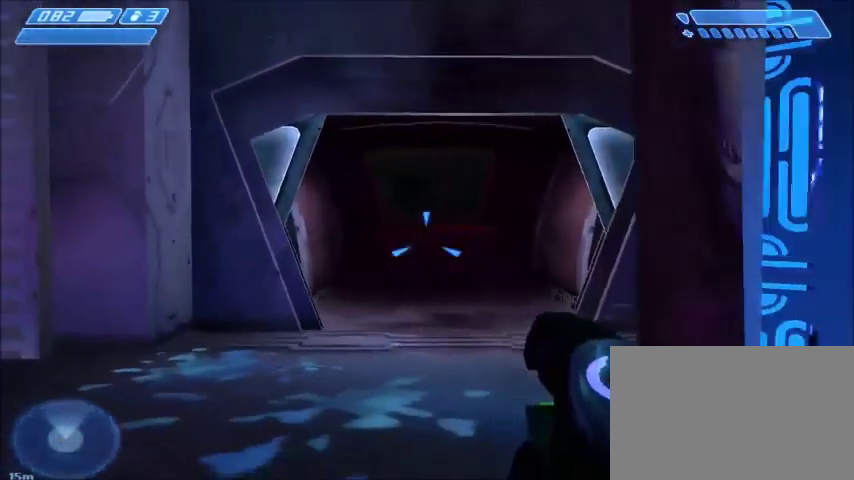
{"keys": ["s"], "mouse": [], "events": [[33, "d", "up"]]}
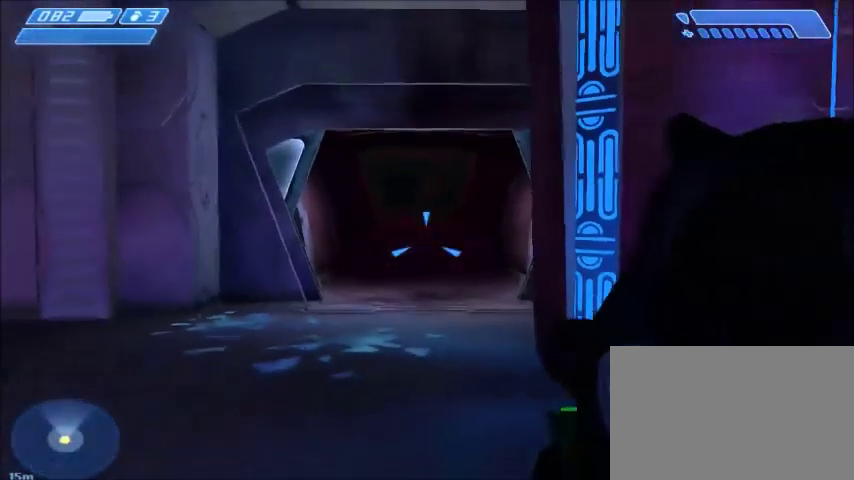
{"keys": ["d"], "mouse": [], "events": [[167, "d", "down"], [267, "s", "up"]]}
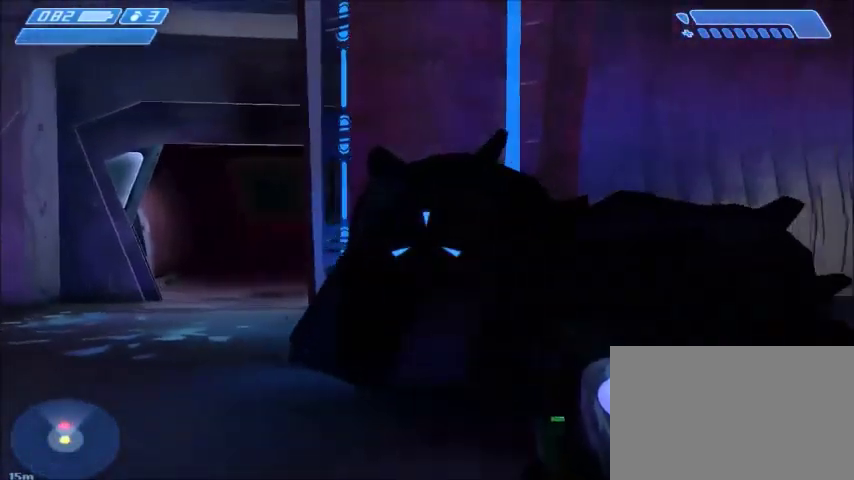
{"keys": ["d"], "mouse": [], "events": [[33, "w", "down"], [300, "w", "up"]]}
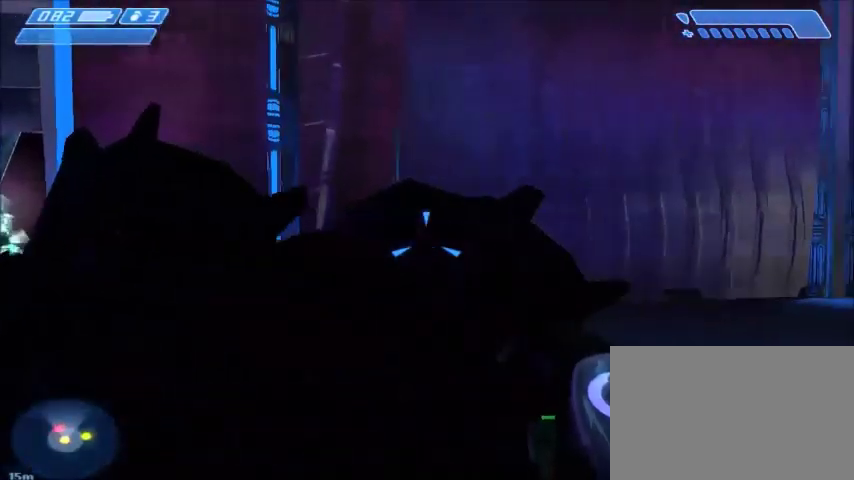
{"keys": ["w"], "mouse": [], "events": [[34, "w", "down"], [167, "d", "up"]]}
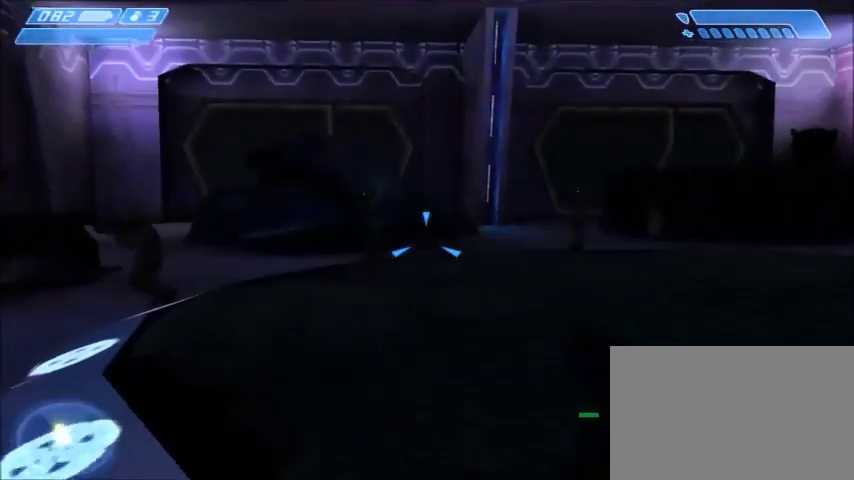
{"keys": ["w"], "mouse": [], "events": [[67, "d", "down"], [267, "d", "up"]]}